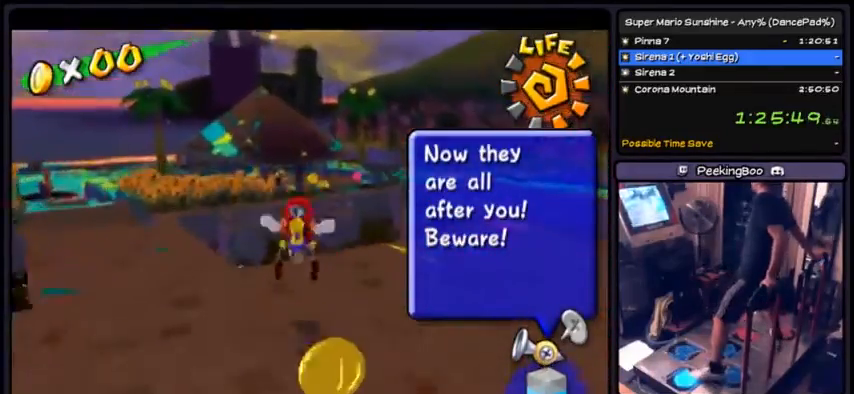
Gameplay with a controller (Nintendo layout); each line is a JSON object with the inputs held at the frame after it. "events" lists button and stick changes between this image and that frame as [ms after this image, input, new state], when the widget could be followed in between. Not read: L3 R3.
{"buttons": ["DPAD_LEFT"], "events": [[100, "A", "up"]]}
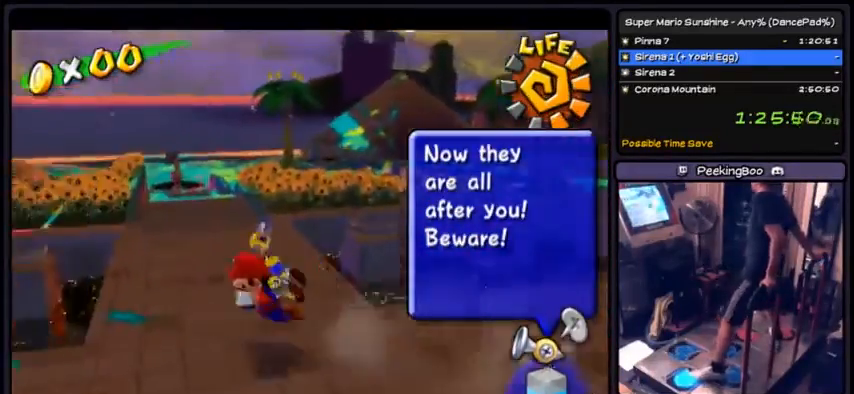
{"buttons": ["DPAD_UP"], "events": [[133, "DPAD_LEFT", "up"], [267, "DPAD_DOWN", "down"], [434, "DPAD_DOWN", "up"], [434, "DPAD_UP", "down"]]}
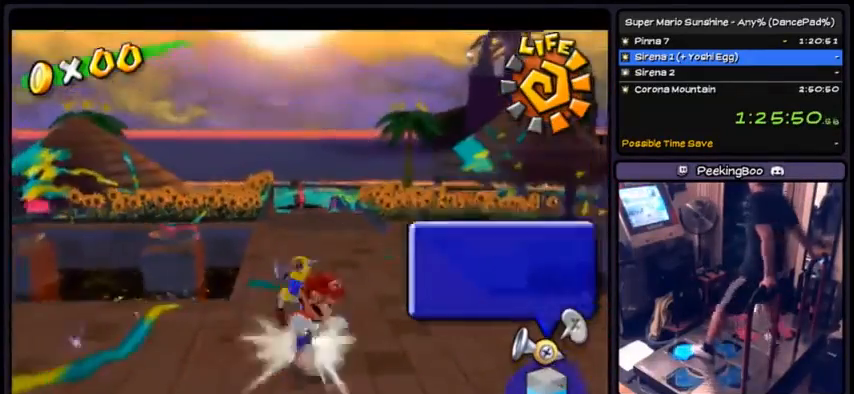
{"buttons": ["A", "DPAD_UP", "DPAD_LEFT"]}
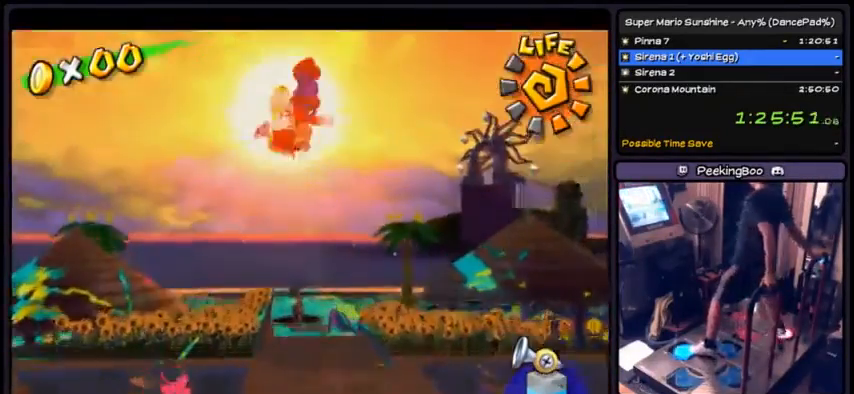
{"buttons": ["B", "DPAD_UP"]}
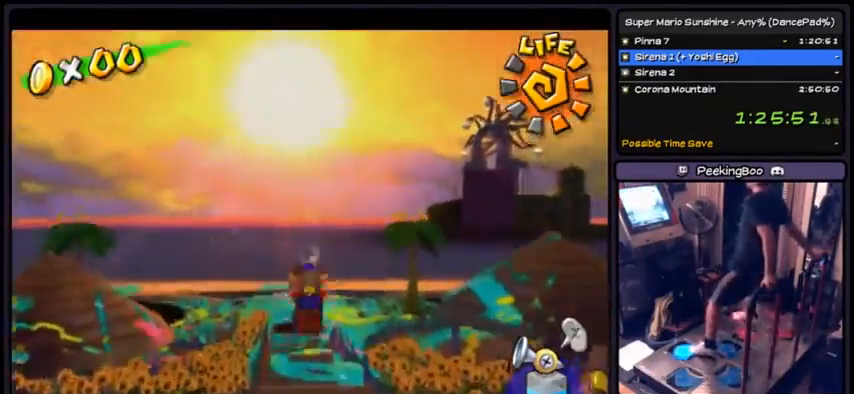
{"buttons": ["A", "DPAD_UP"], "events": [[233, "B", "up"], [367, "A", "down"]]}
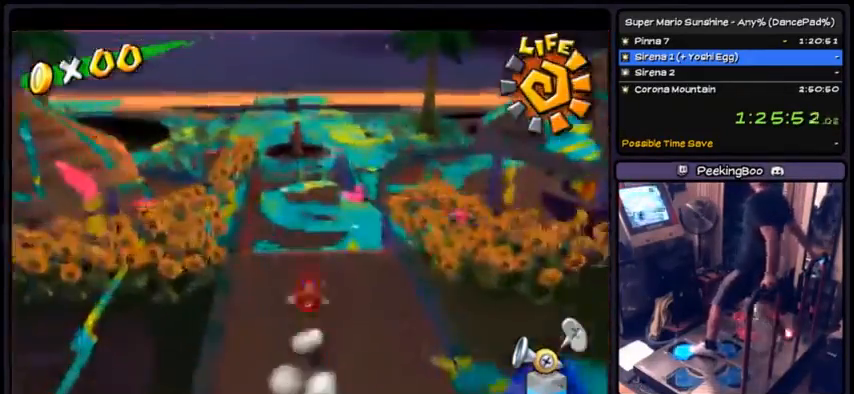
{"buttons": ["X", "DPAD_UP"], "events": [[200, "A", "up"], [400, "X", "down"]]}
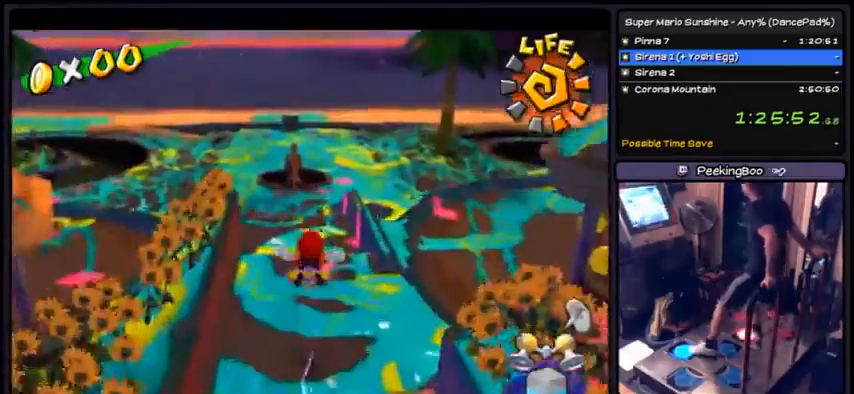
{"buttons": ["R1", "DPAD_UP"], "events": [[100, "X", "up"], [200, "R1", "down"]]}